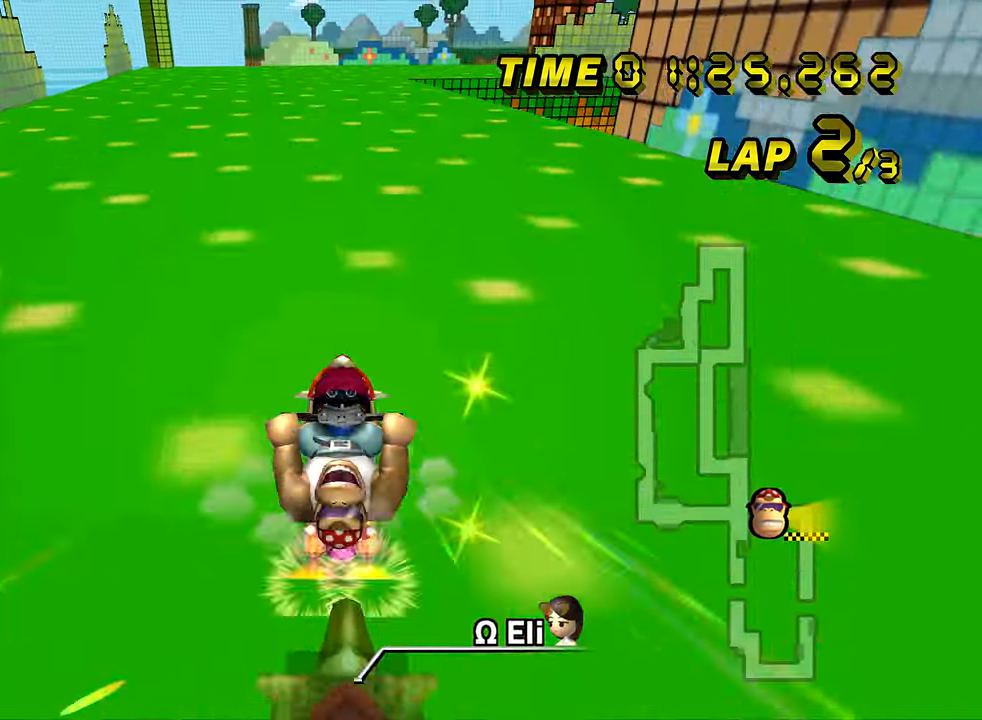
Gameplay with a controller (Nintendo layout); each line is a JSON object with the inputs held at the frame after it. "events" lists button and stick changes between this image and that frame as [ms after this image, input, new state], when the widget could be followed in between. Not read: B C_DOWN C_LEFT C_RIGHT C_UP L3 R3 Z.
{"buttons": ["A", "R1"], "left_stick": "center", "events": [[117, "DPAD_UP", "down"], [134, "DPAD_UP", "up"], [384, "R1", "down"]]}
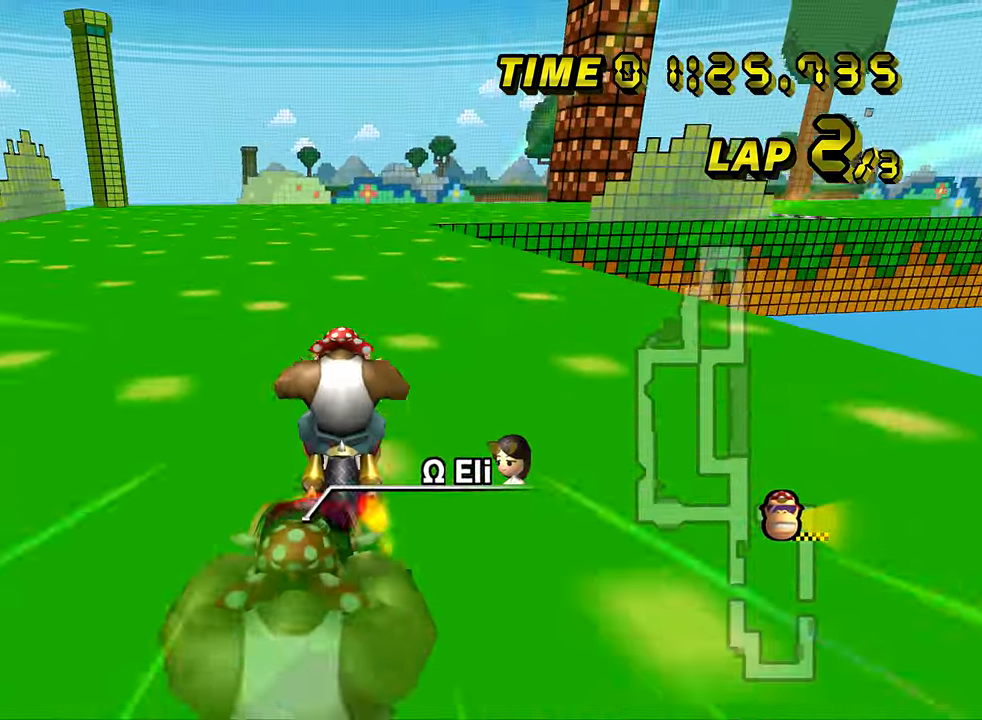
{"buttons": ["A", "R1"], "left_stick": "right", "events": [[117, "left_stick", "up-right"], [416, "left_stick", "right"]]}
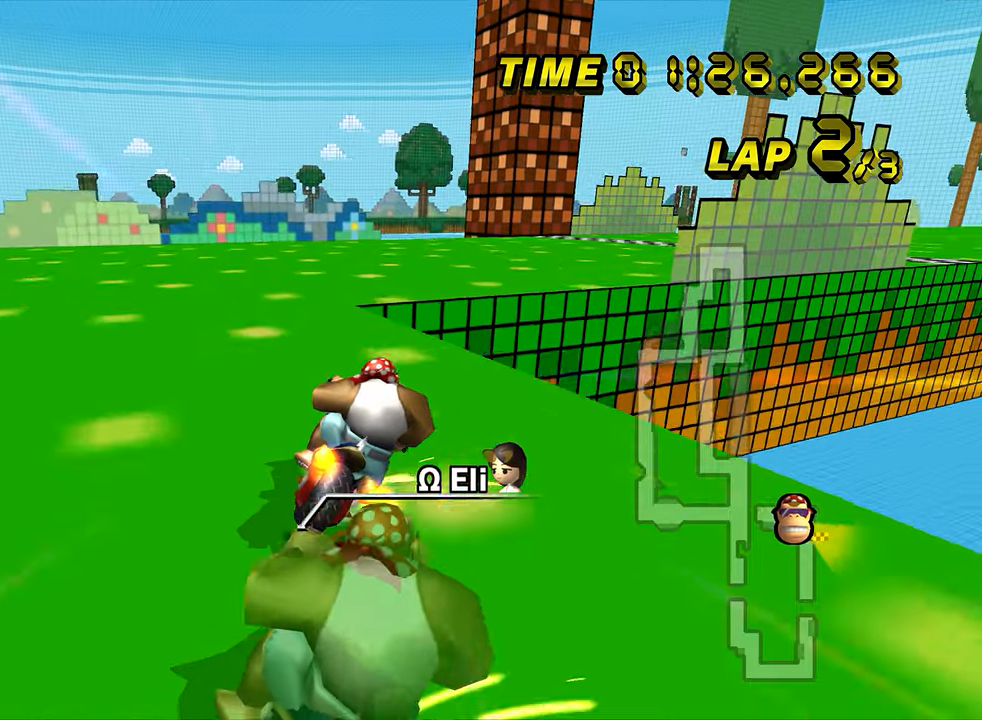
{"buttons": ["A", "R1"], "left_stick": "right", "events": []}
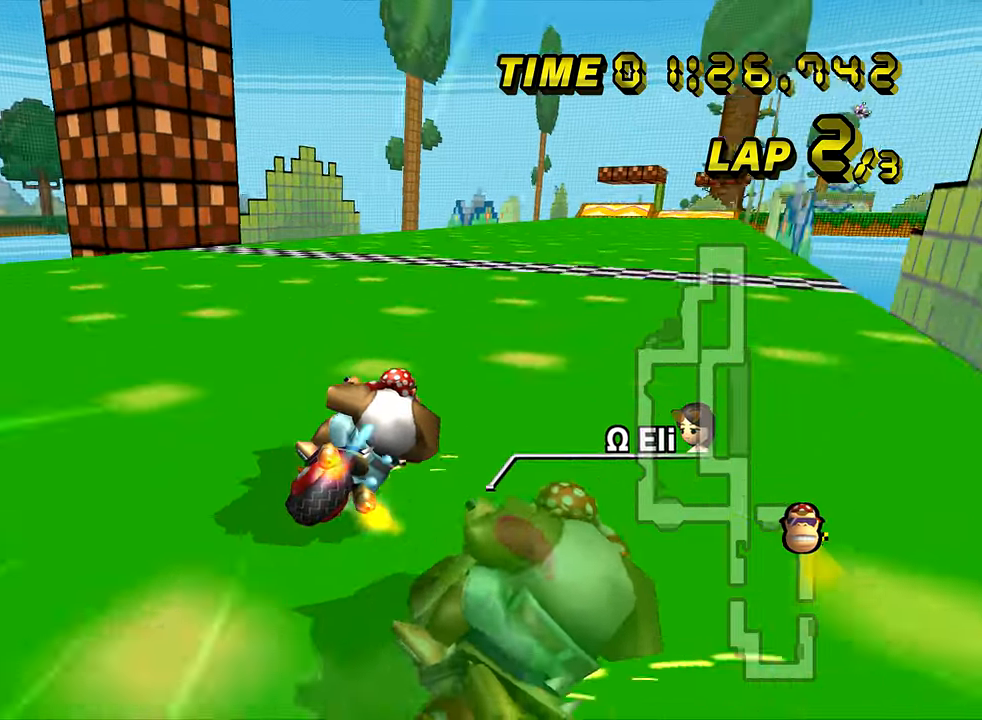
{"buttons": ["A"], "left_stick": "center", "events": [[17, "left_stick", "up-right"], [183, "R1", "up"], [183, "left_stick", "center"], [484, "DPAD_UP", "down"], [500, "DPAD_UP", "up"]]}
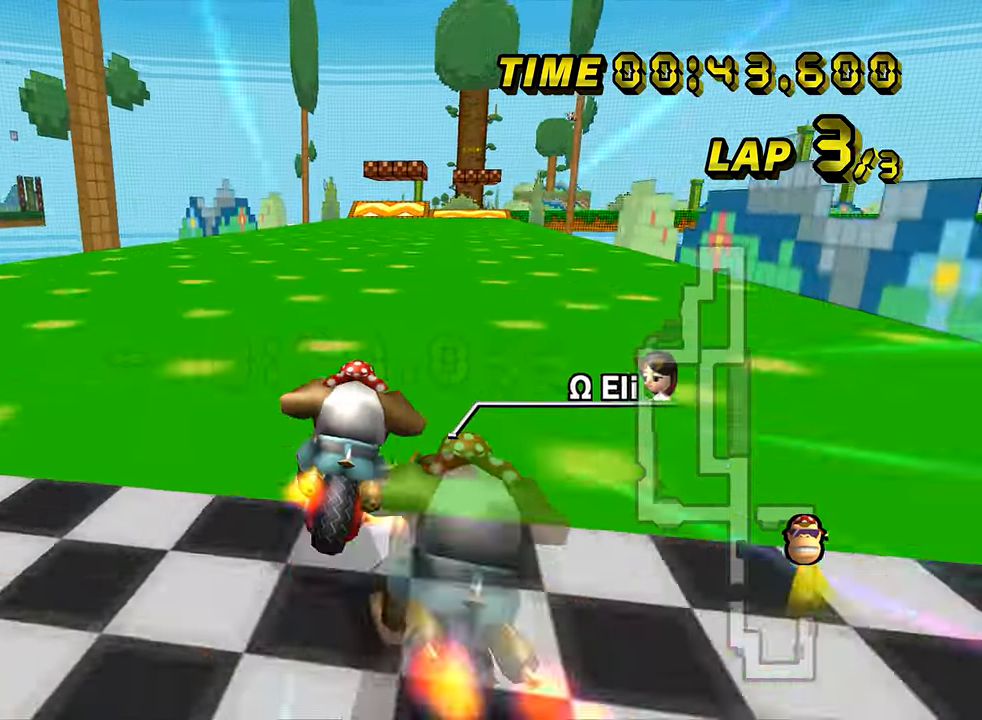
{"buttons": ["A"], "left_stick": "center", "events": [[67, "left_stick", "left"], [201, "left_stick", "center"]]}
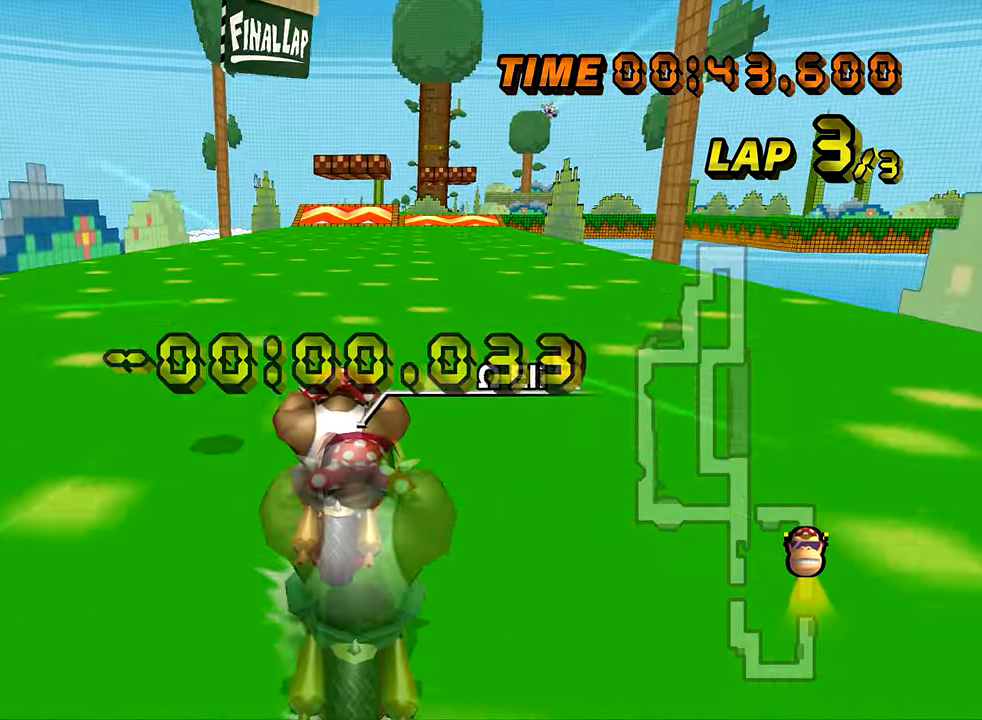
{"buttons": ["A"], "left_stick": "center", "events": []}
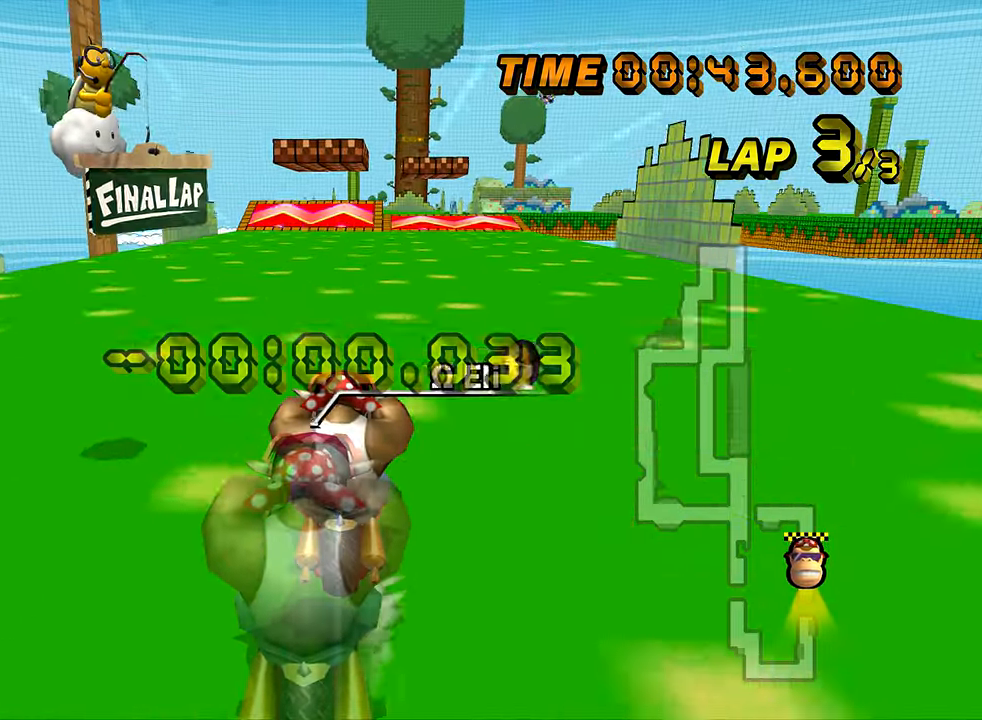
{"buttons": ["A"], "left_stick": "center", "events": []}
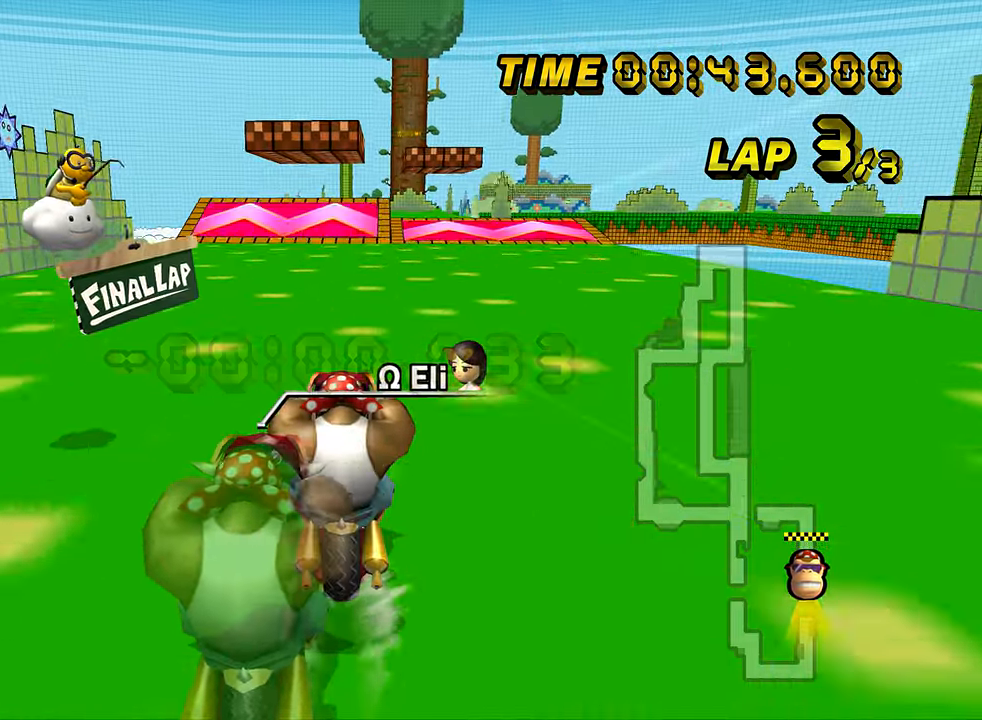
{"buttons": ["A"], "left_stick": "center", "events": []}
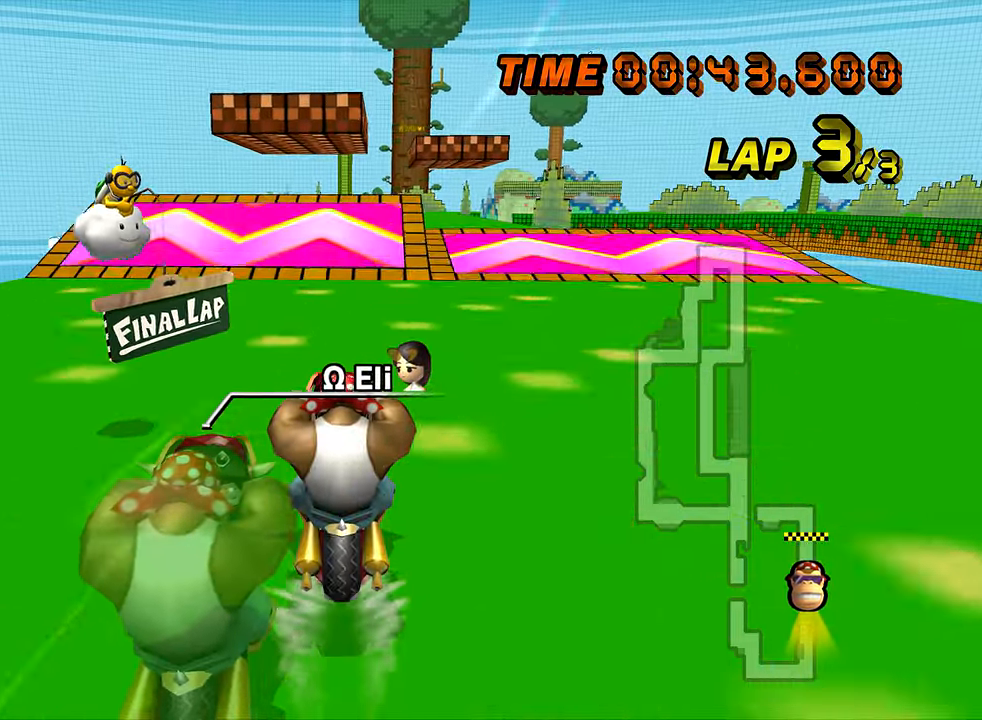
{"buttons": ["A"], "left_stick": "center", "events": []}
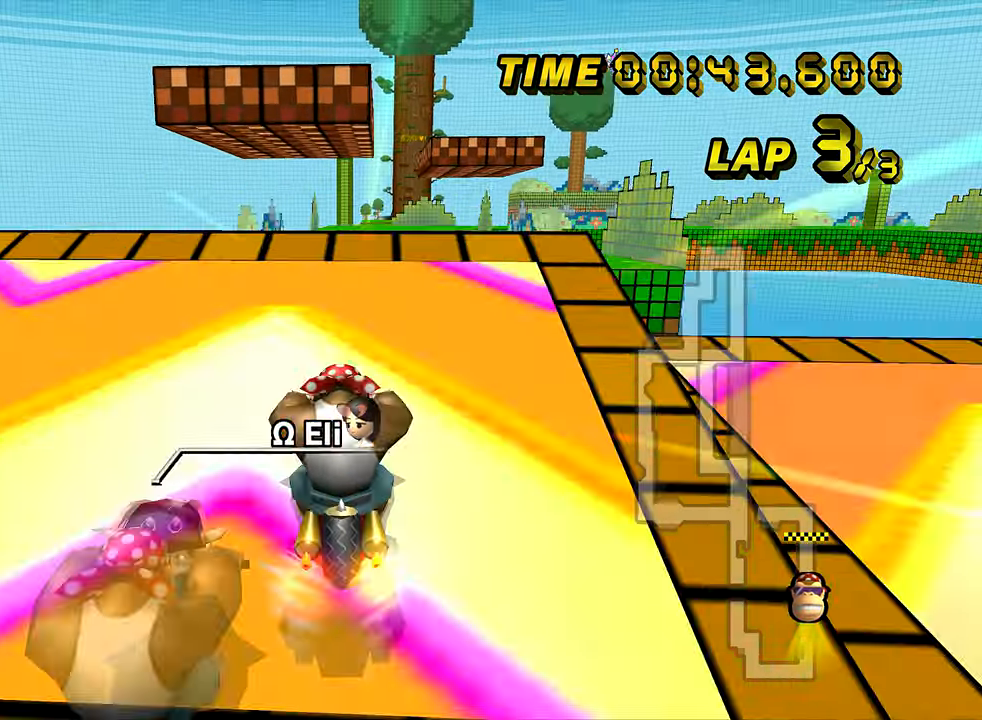
{"buttons": ["A"], "left_stick": "center", "events": [[267, "DPAD_UP", "down"], [284, "DPAD_UP", "up"]]}
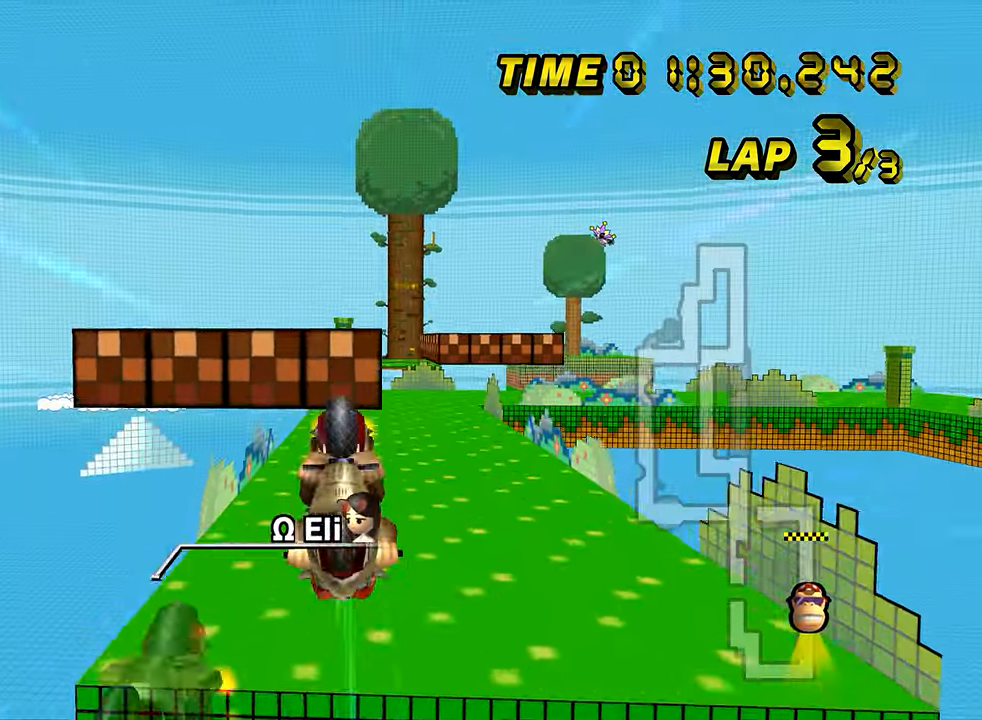
{"buttons": ["A", "R1"], "left_stick": "up-right", "events": [[434, "R1", "down"], [451, "left_stick", "up-right"]]}
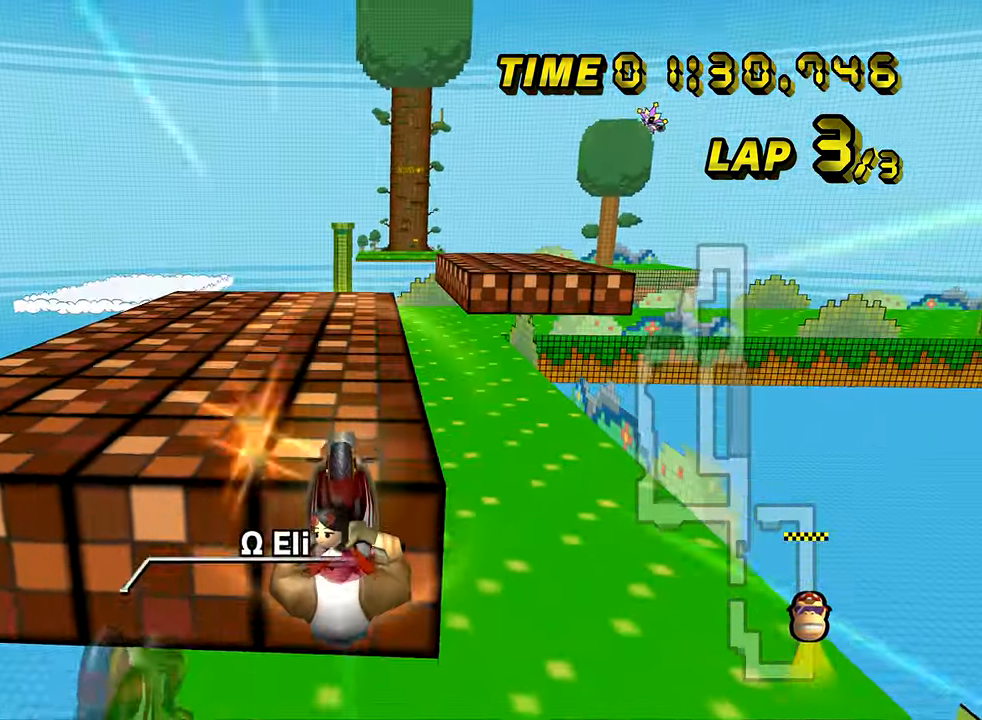
{"buttons": ["A", "R1"], "left_stick": "right", "events": [[384, "left_stick", "right"]]}
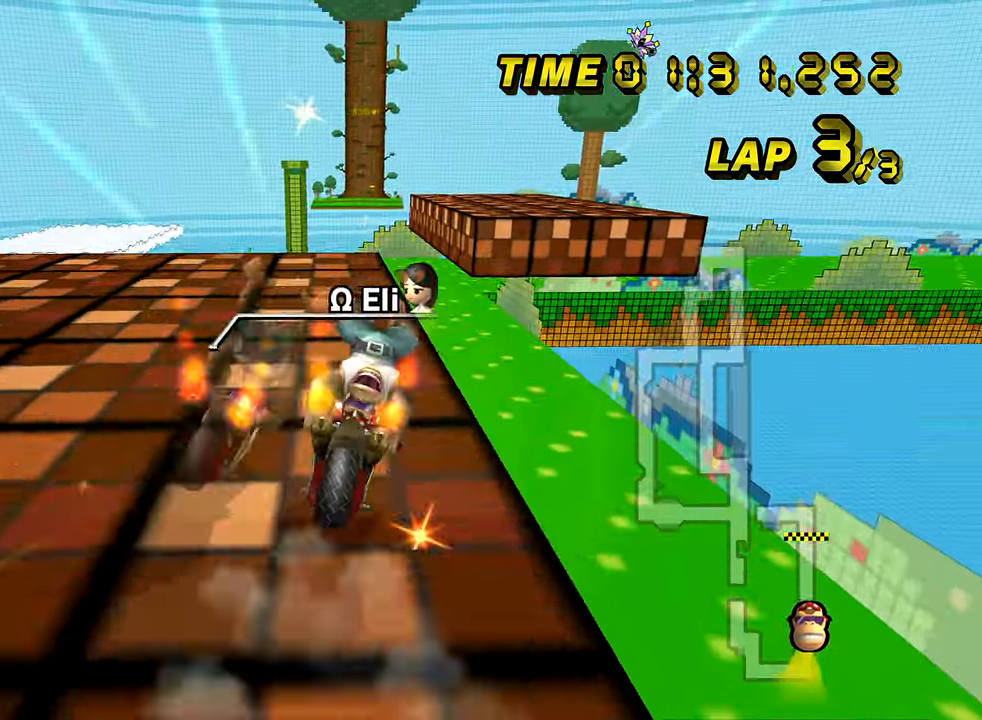
{"buttons": ["A", "R1"], "left_stick": "down-left", "events": [[218, "DPAD_UP", "down"], [234, "DPAD_UP", "up"], [368, "left_stick", "down-left"]]}
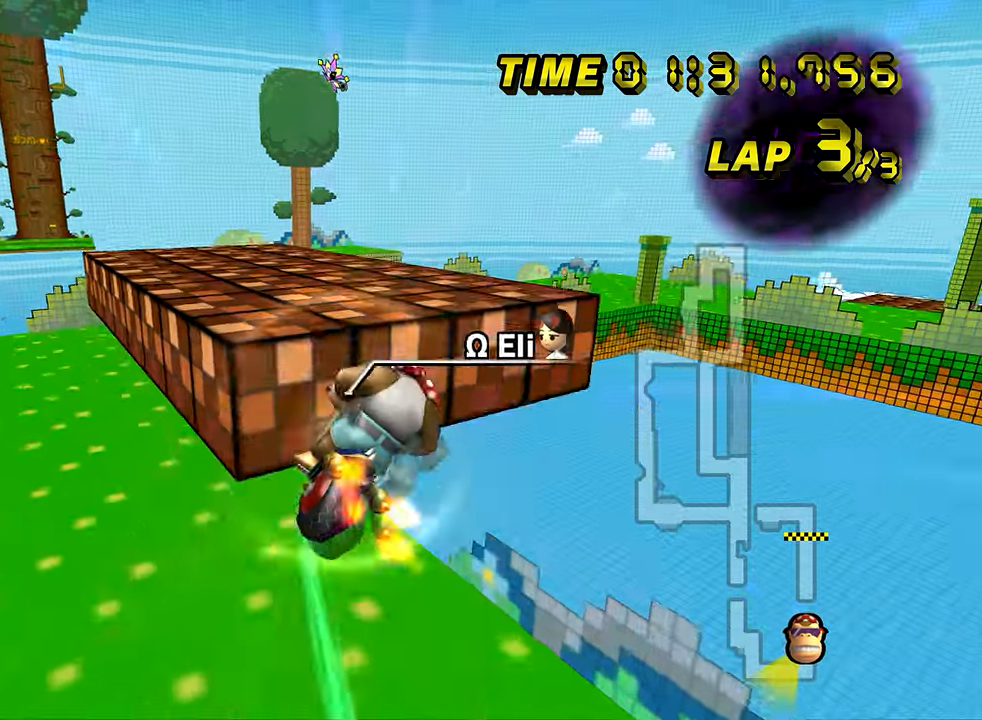
{"buttons": ["A", "R1"], "left_stick": "right", "events": [[267, "left_stick", "up-right"], [484, "left_stick", "right"]]}
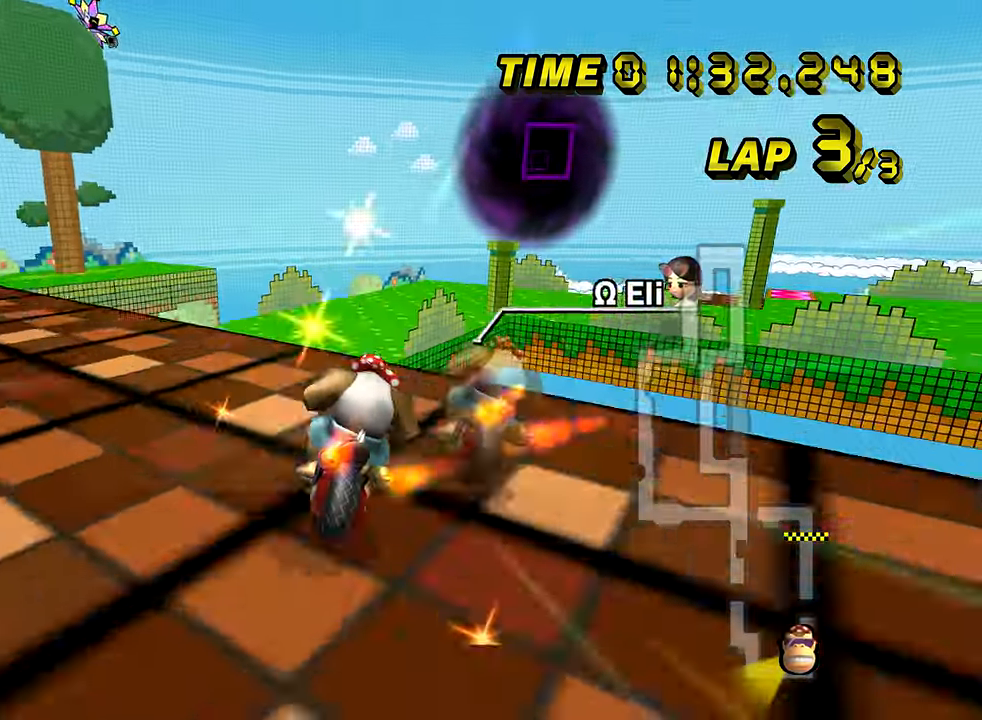
{"buttons": ["A"], "left_stick": "down", "events": [[167, "DPAD_UP", "down"], [183, "DPAD_UP", "up"], [300, "left_stick", "left"], [400, "left_stick", "down-left"], [500, "R1", "up"], [500, "left_stick", "down"]]}
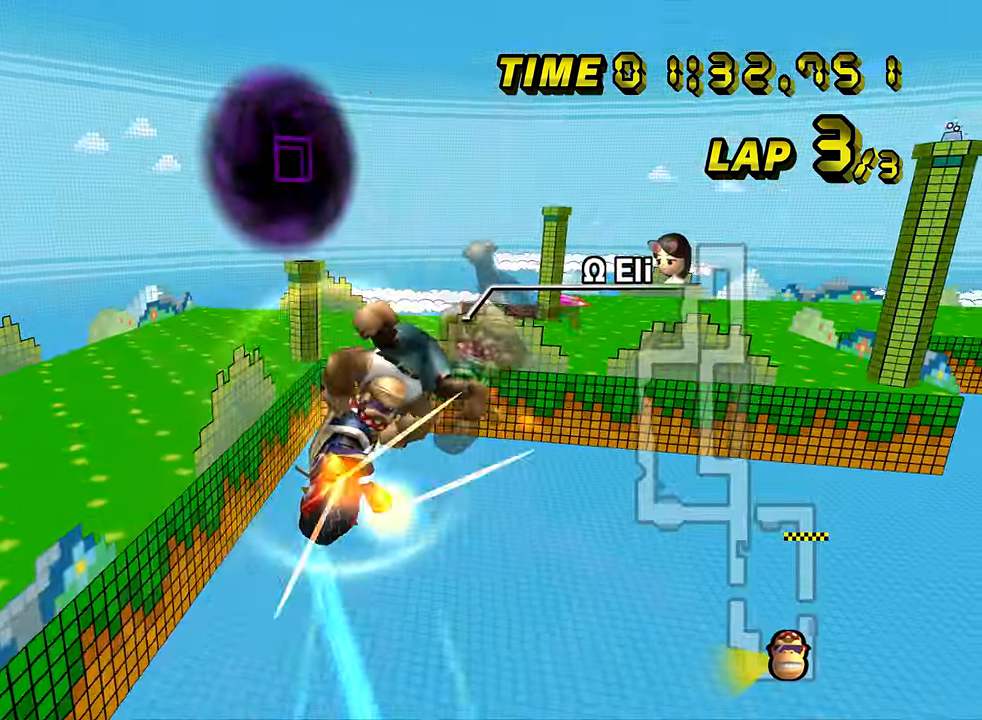
{"buttons": ["A", "R1"], "left_stick": "right", "events": [[451, "R1", "down"], [451, "left_stick", "right"]]}
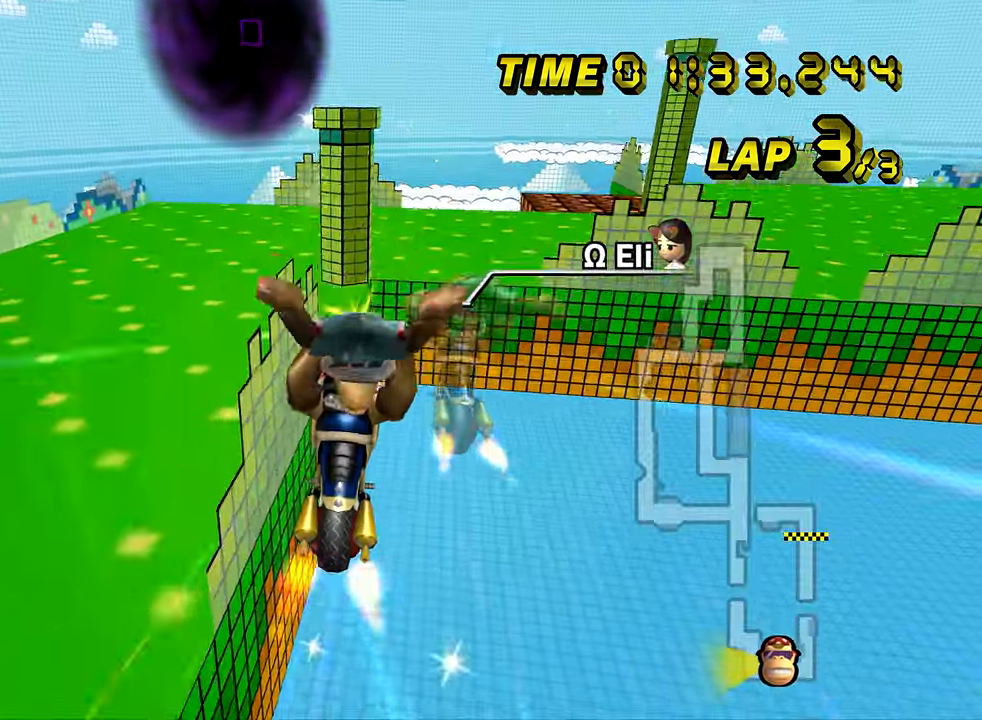
{"buttons": ["A", "R1"], "left_stick": "right", "events": []}
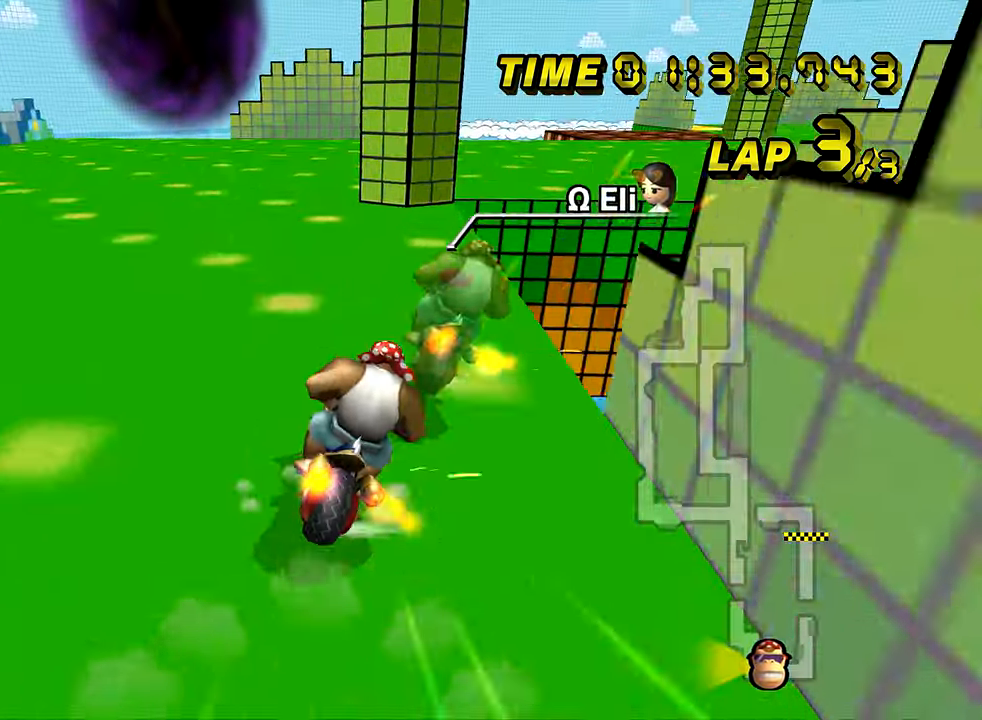
{"buttons": ["A", "R1"], "left_stick": "up-right", "events": [[417, "left_stick", "up-right"]]}
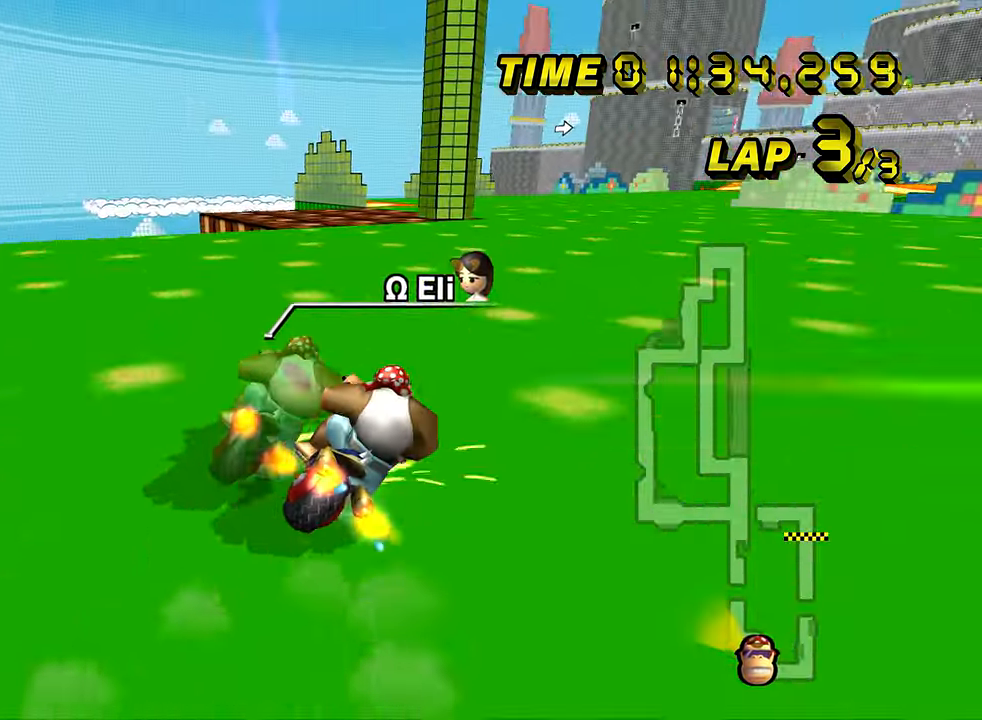
{"buttons": ["A"], "left_stick": "center", "events": [[284, "R1", "up"], [300, "left_stick", "center"], [434, "DPAD_UP", "down"], [450, "DPAD_UP", "up"]]}
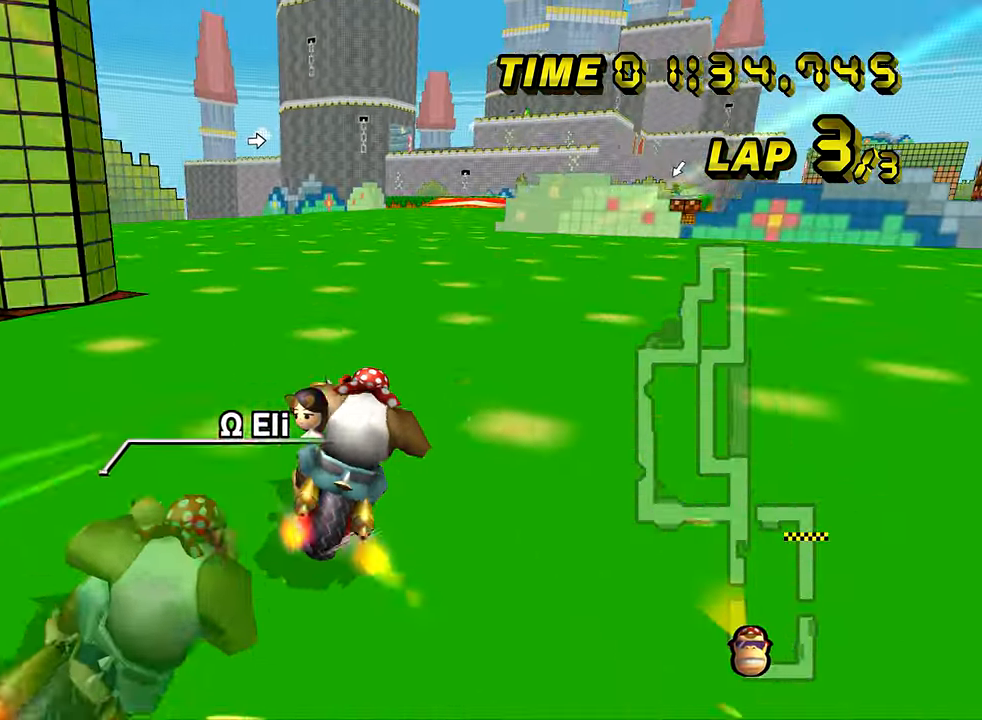
{"buttons": ["A"], "left_stick": "center", "events": [[151, "left_stick", "right"], [367, "left_stick", "center"]]}
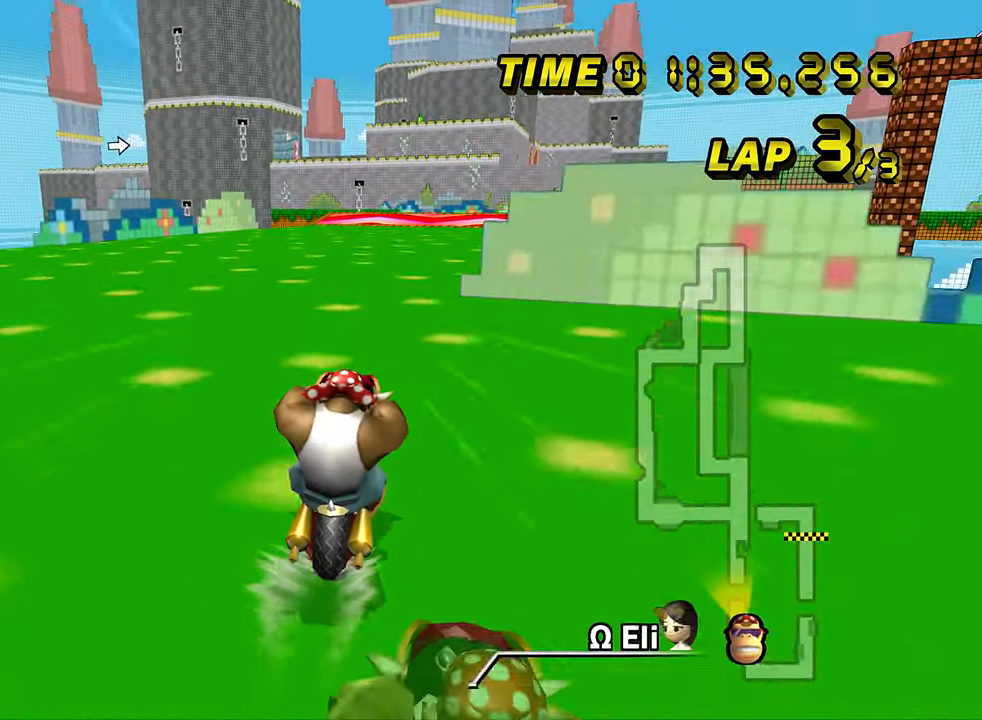
{"buttons": ["A"], "left_stick": "center", "events": []}
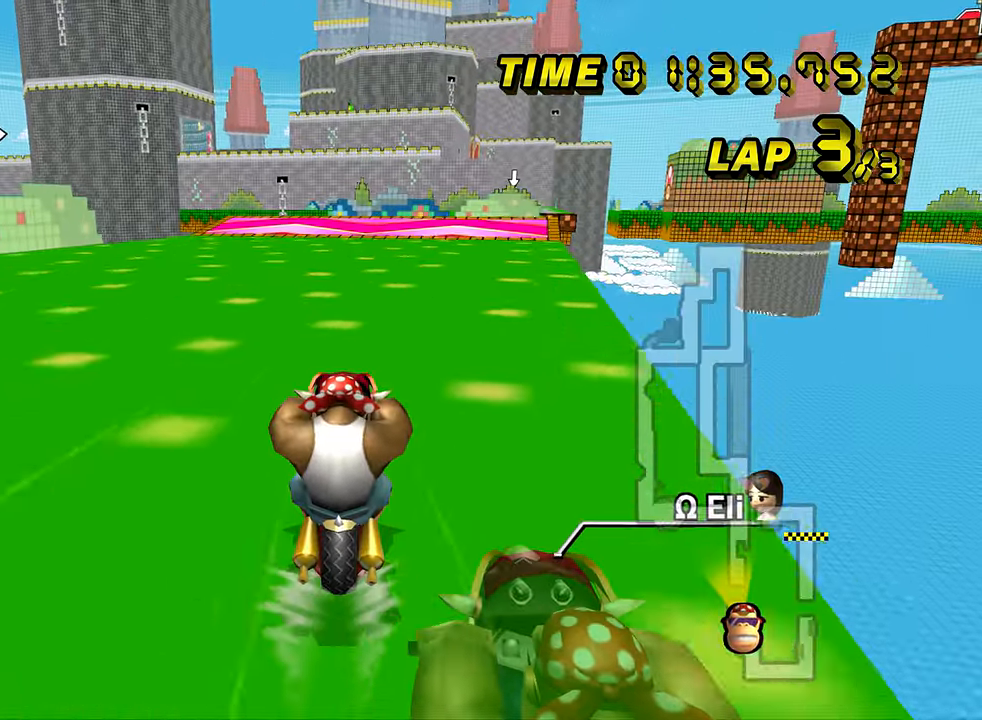
{"buttons": ["A"], "left_stick": "center", "events": []}
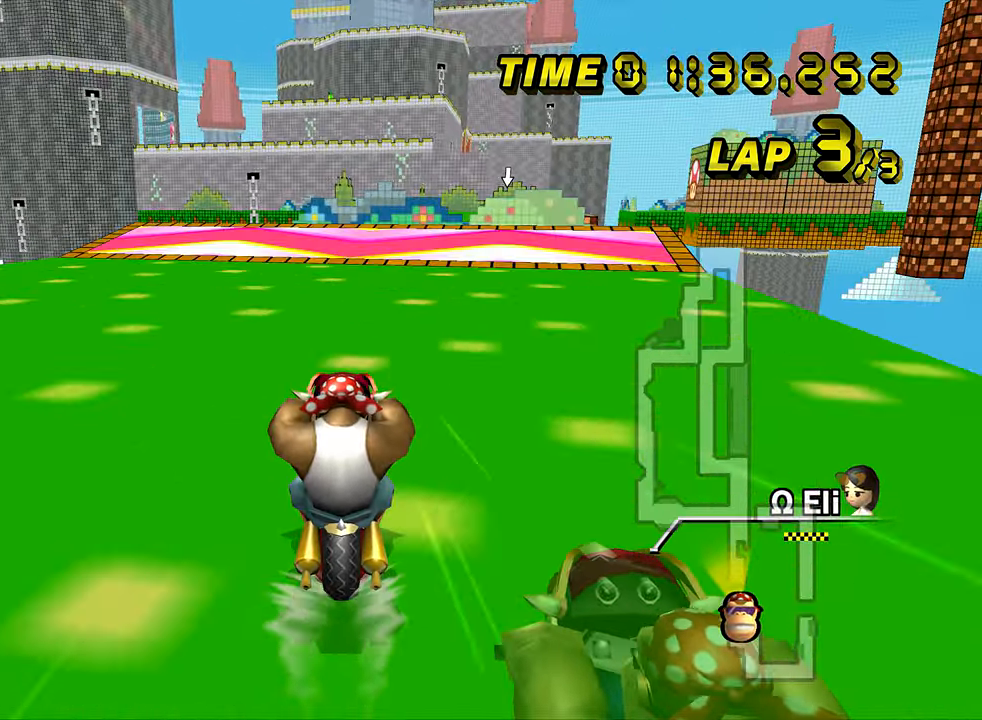
{"buttons": ["A"], "left_stick": "center", "events": []}
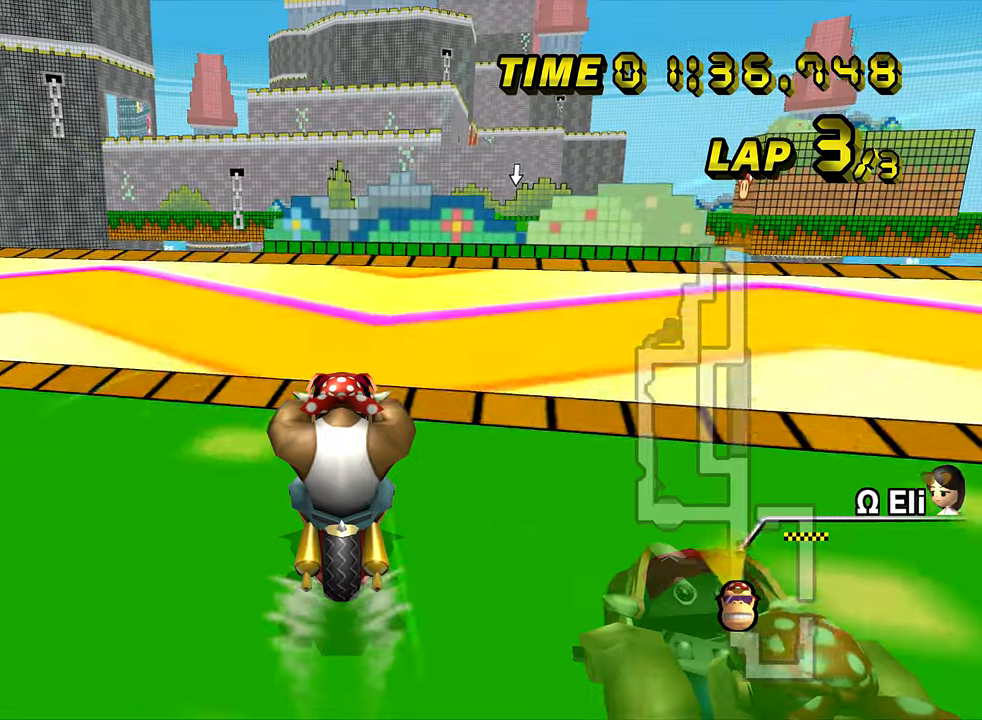
{"buttons": ["A", "R1"], "left_stick": "right", "events": [[217, "R1", "down"], [251, "left_stick", "right"], [384, "DPAD_UP", "down"], [401, "DPAD_UP", "up"]]}
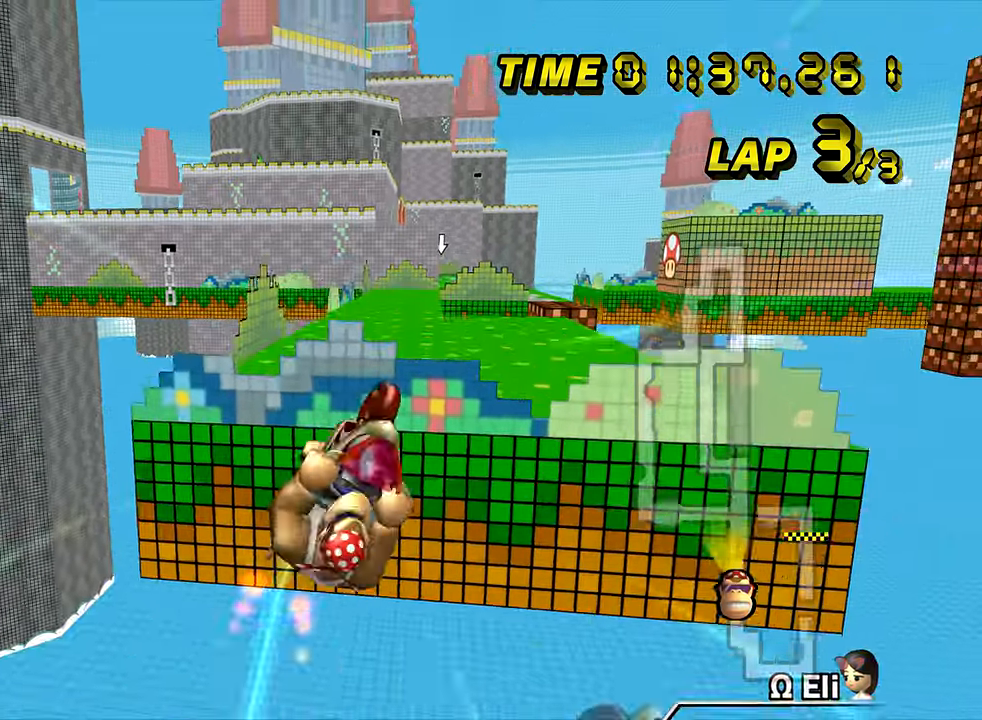
{"buttons": ["A"], "left_stick": "center", "events": [[234, "R1", "up"], [317, "left_stick", "center"]]}
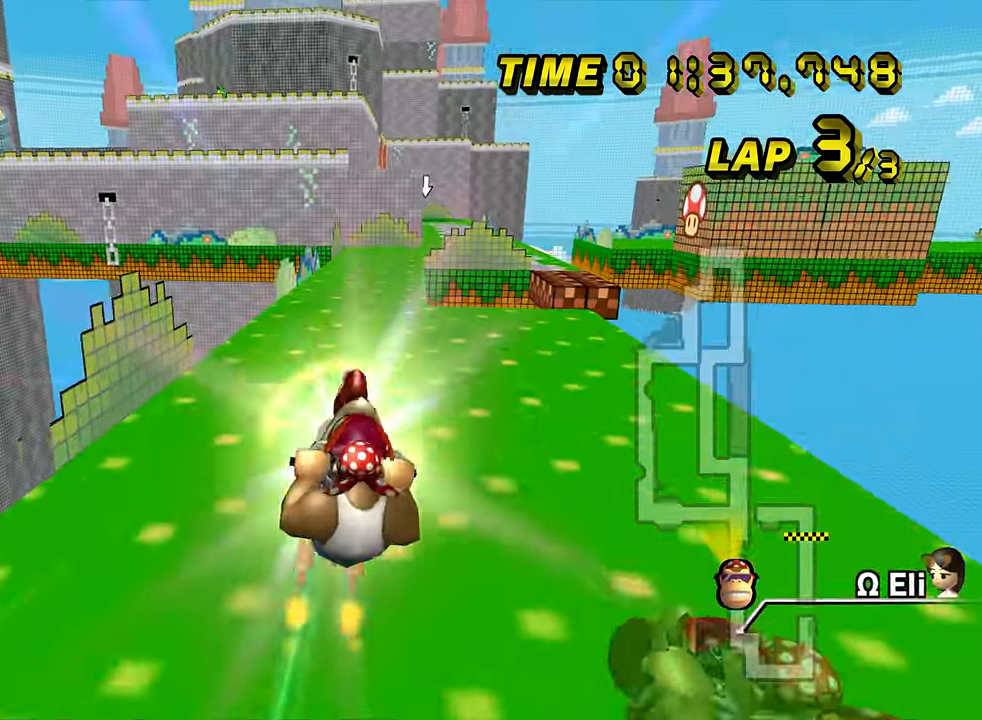
{"buttons": ["A", "R1"], "left_stick": "right", "events": [[117, "R1", "down"], [151, "left_stick", "right"]]}
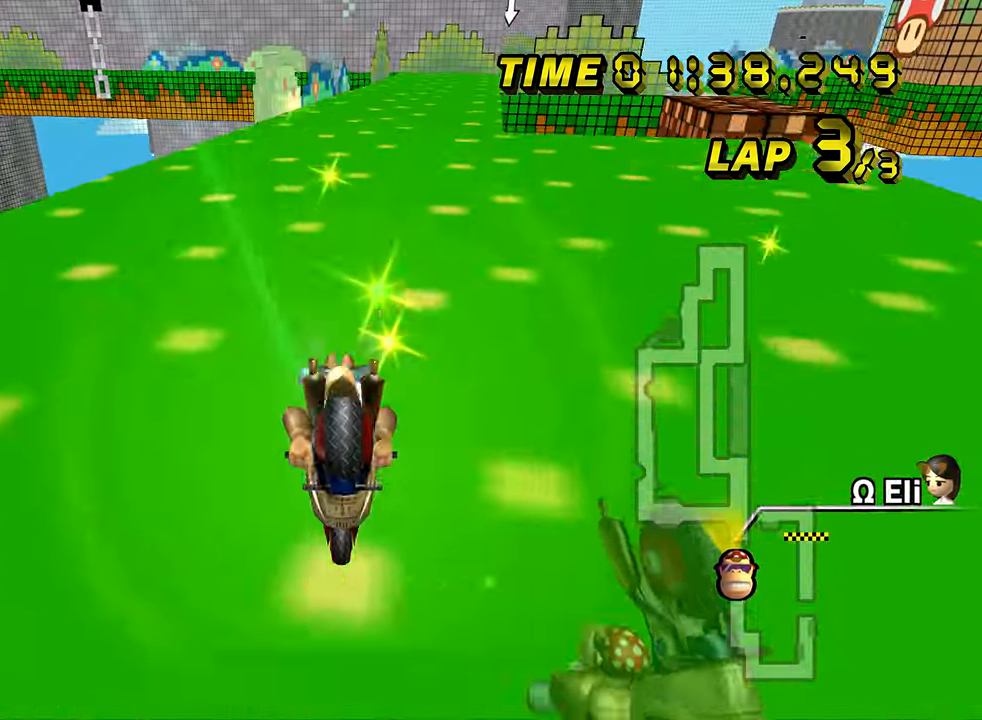
{"buttons": ["A"], "left_stick": "center", "events": [[250, "R1", "up"], [267, "DPAD_UP", "down"], [267, "left_stick", "center"], [284, "DPAD_UP", "up"], [417, "DPAD_UP", "down"], [434, "DPAD_UP", "up"]]}
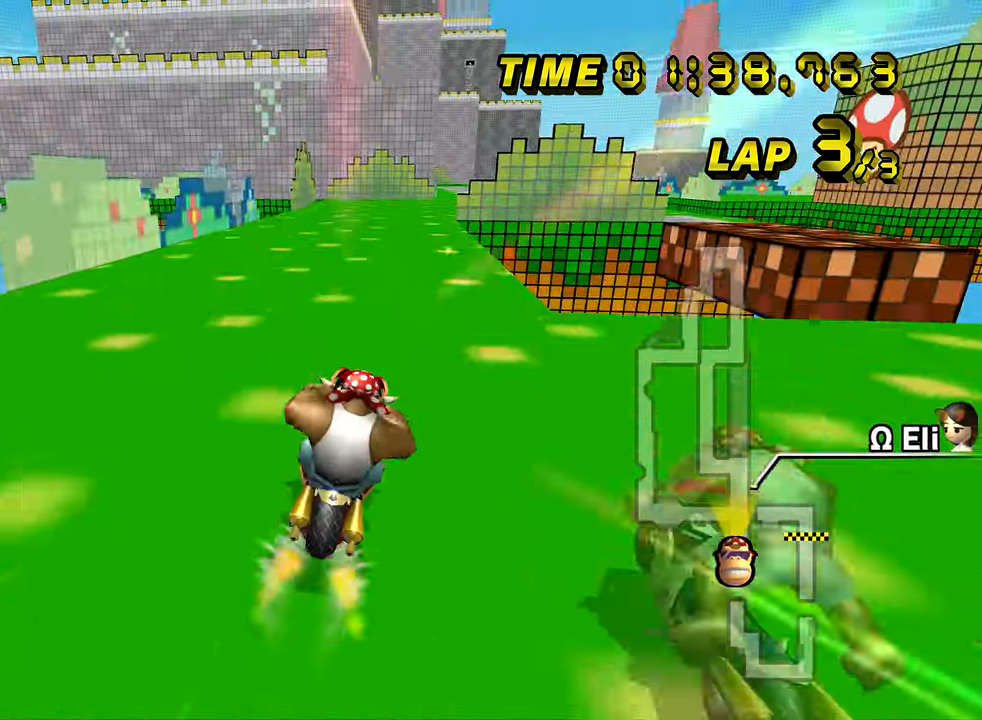
{"buttons": ["A"], "left_stick": "left", "events": [[67, "left_stick", "right"], [234, "left_stick", "left"]]}
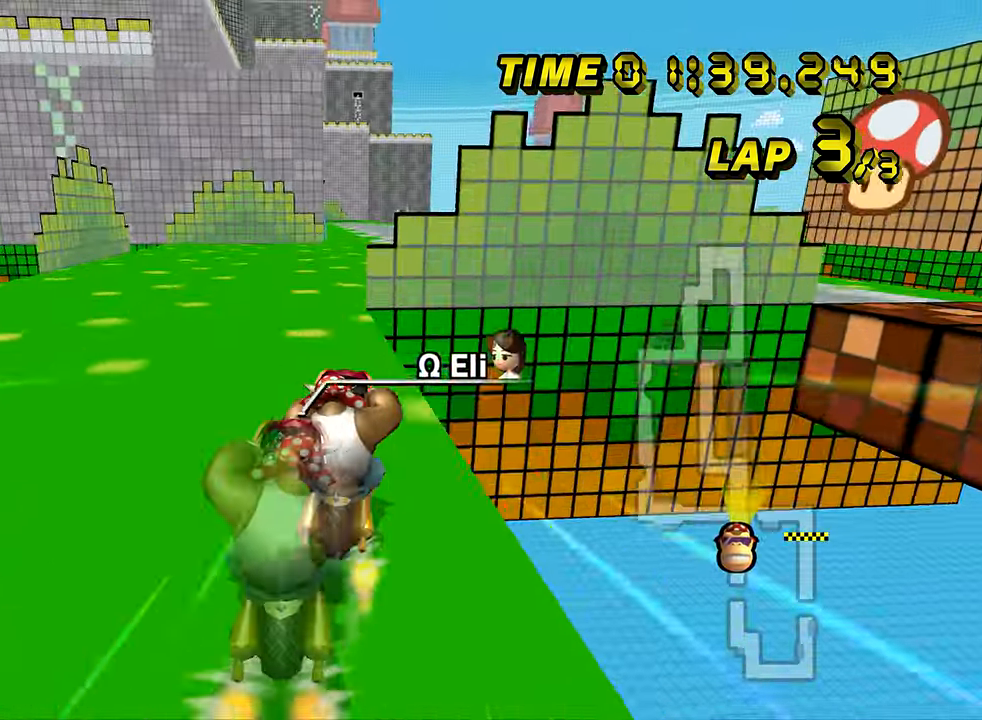
{"buttons": ["A"], "left_stick": "center", "events": [[133, "left_stick", "center"], [217, "R1", "down"], [367, "left_stick", "left"], [400, "R1", "up"], [450, "left_stick", "center"]]}